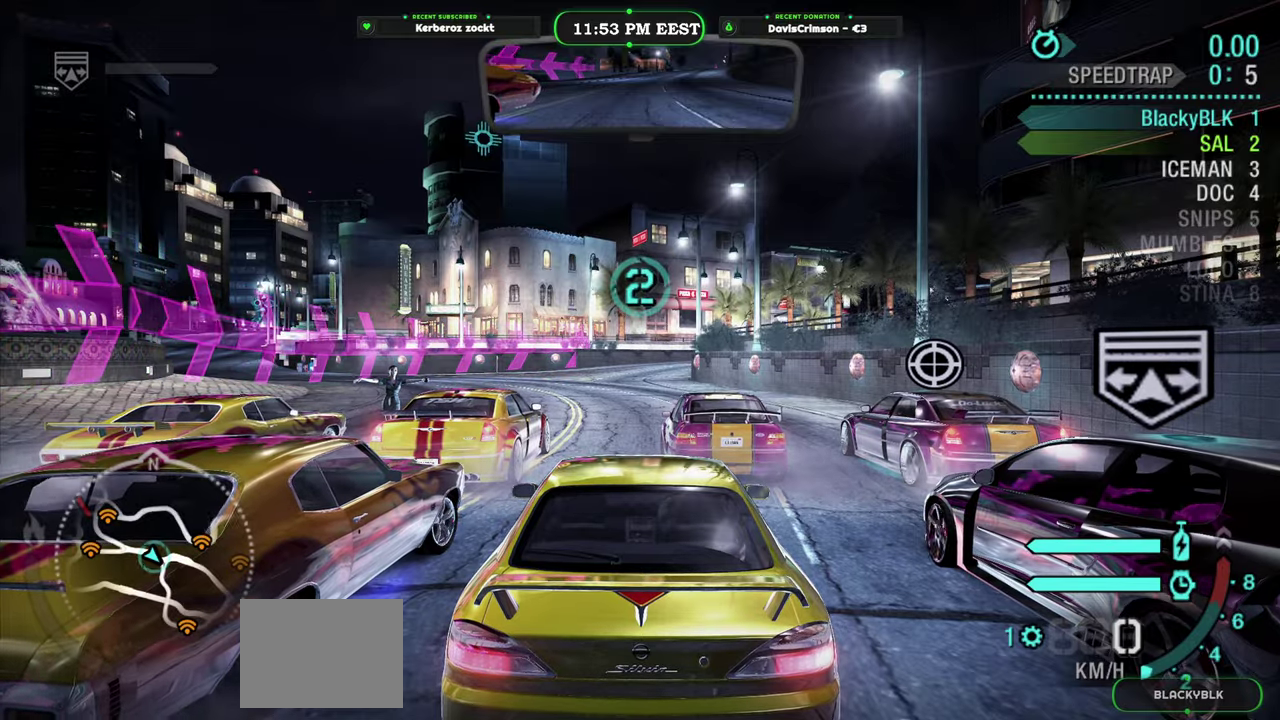
Gameplay with a controller (Xbox layout); each line is a JSON object with the inputs held at the frame after it. "events" lists button and stick changes between this image and that frame as [ms after this image, input, new state], when the widget could be followed in between.
{"buttons": ["R2"], "left_stick": "center", "right_stick": "center", "events": [[50, "R2", "down"]]}
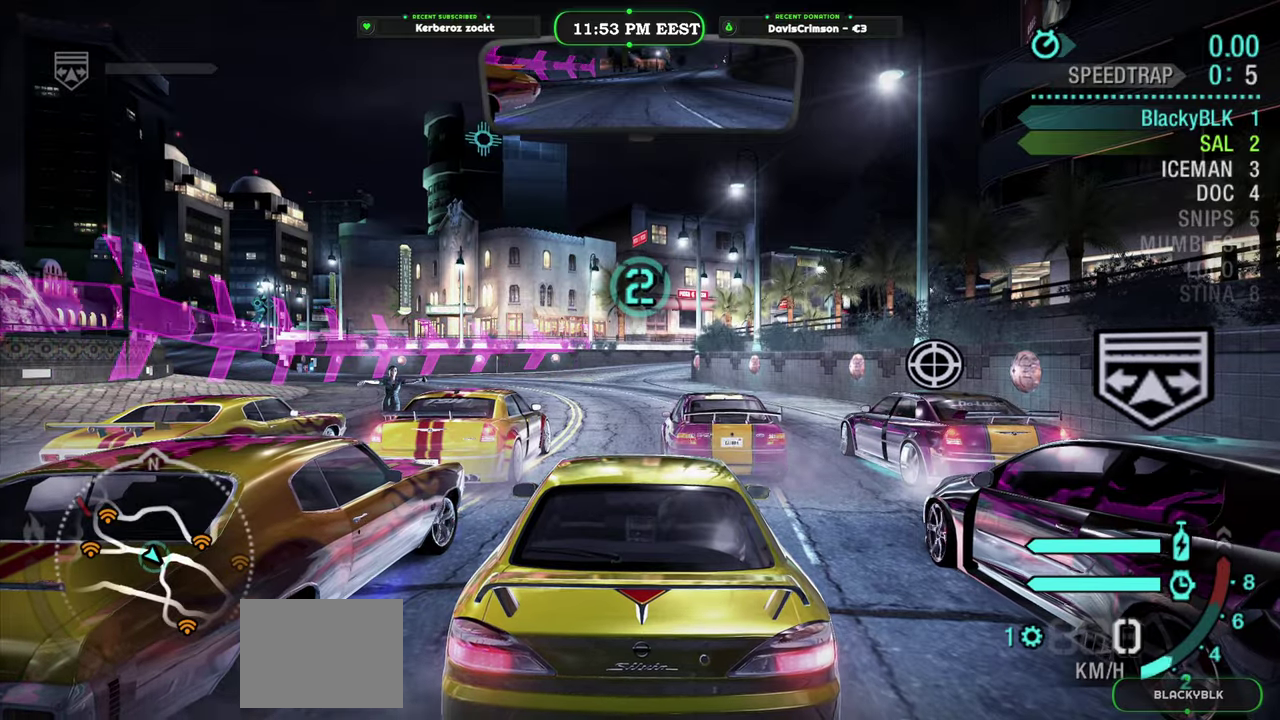
{"buttons": ["R2"], "left_stick": "center", "right_stick": "center", "events": []}
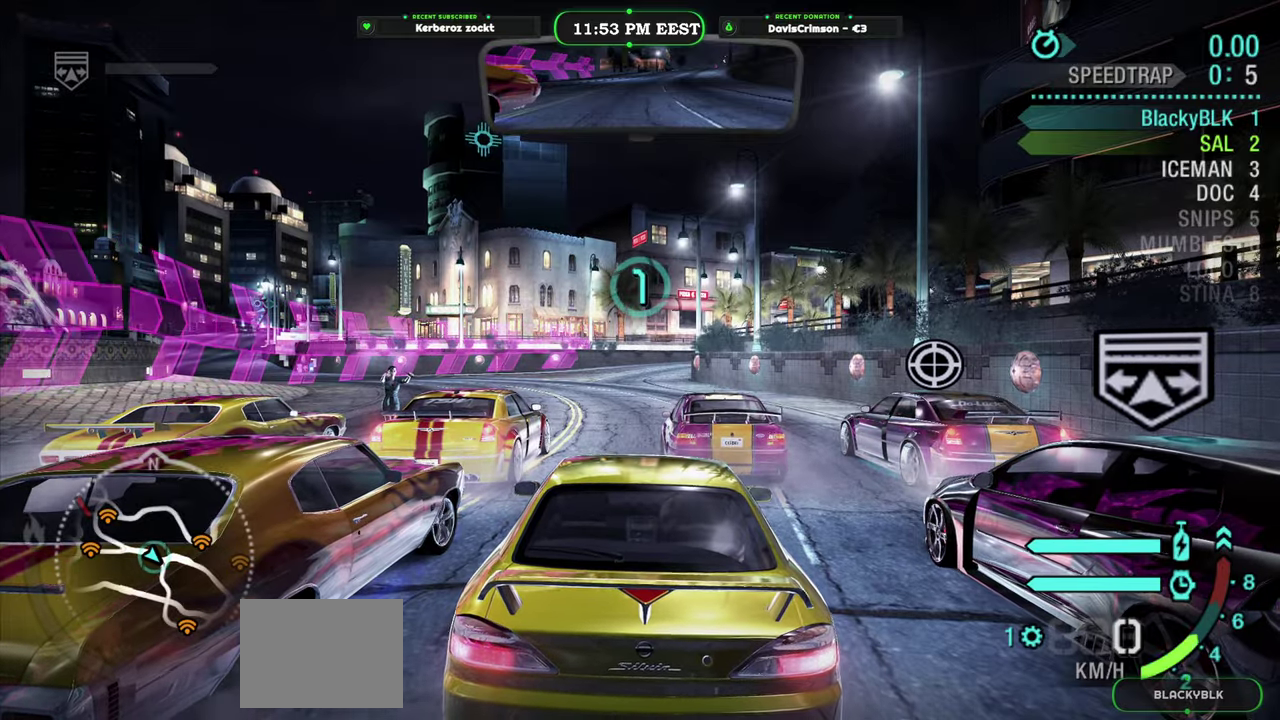
{"buttons": [], "left_stick": "center", "right_stick": "center", "events": [[266, "R2", "up"]]}
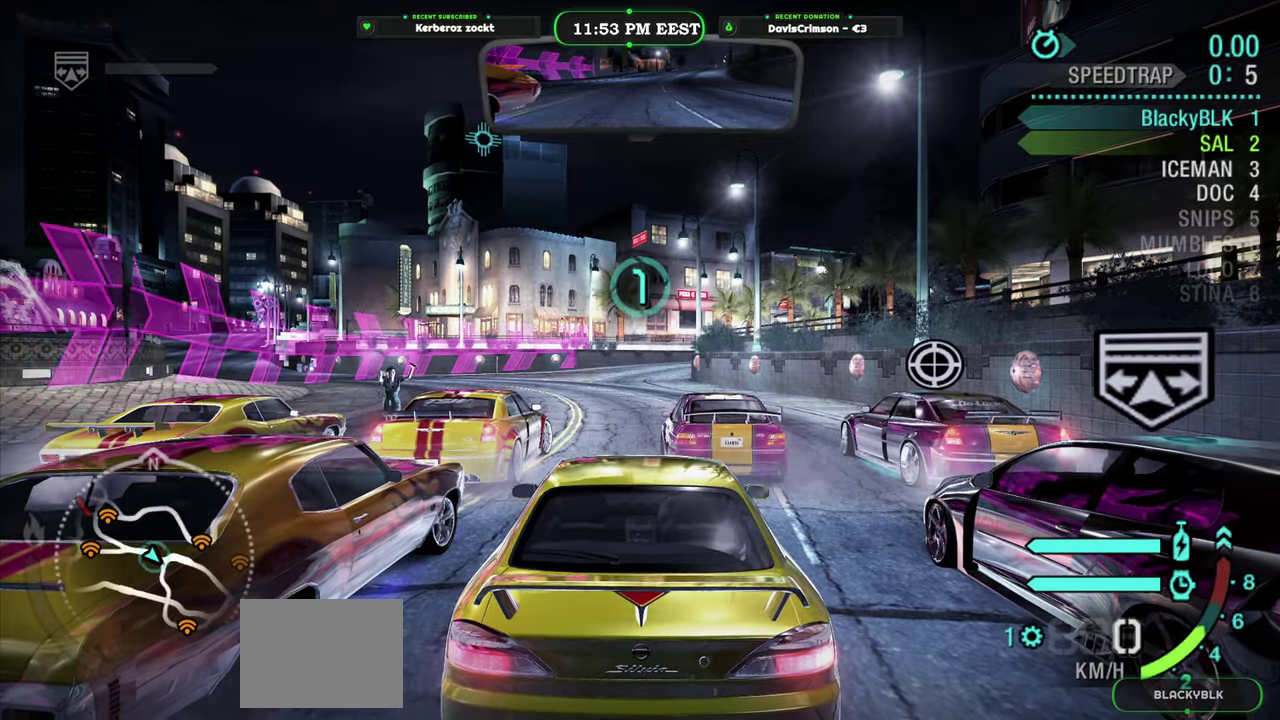
{"buttons": ["R2"], "left_stick": "center", "right_stick": "center", "events": [[66, "R2", "down"]]}
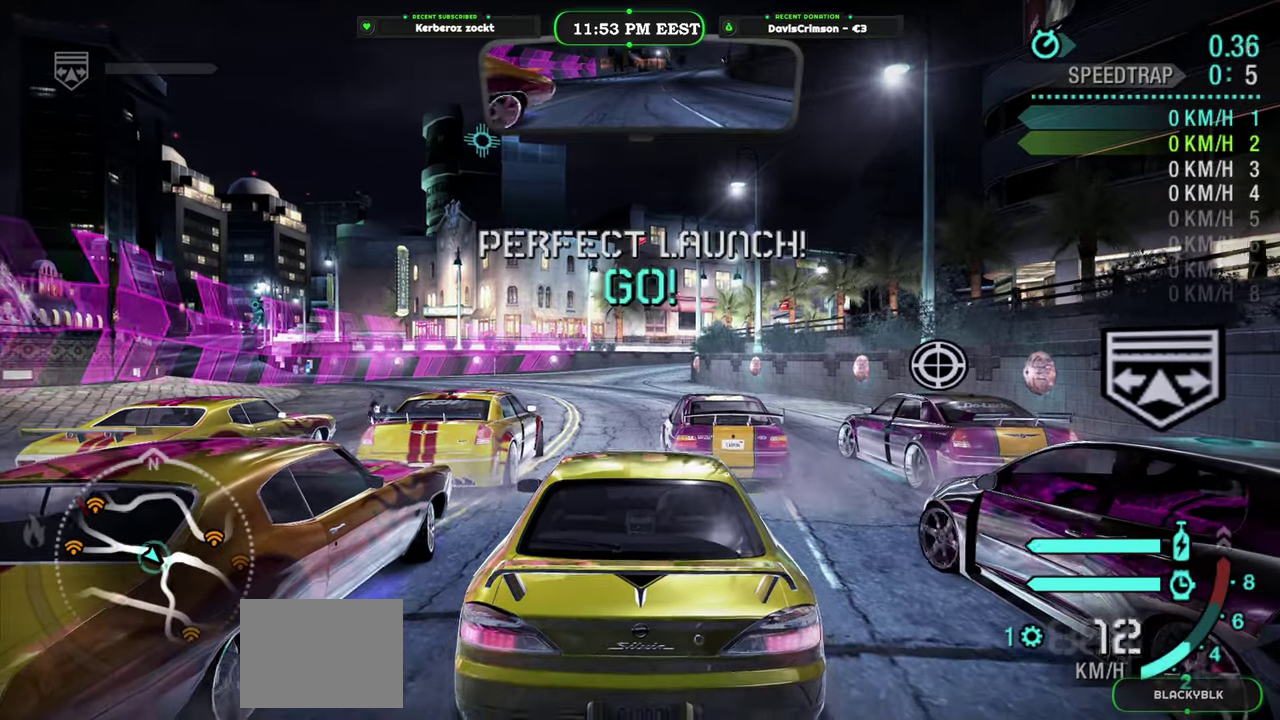
{"buttons": ["R2"], "left_stick": "center", "right_stick": "center", "events": [[50, "left_stick", "left"], [166, "left_stick", "center"]]}
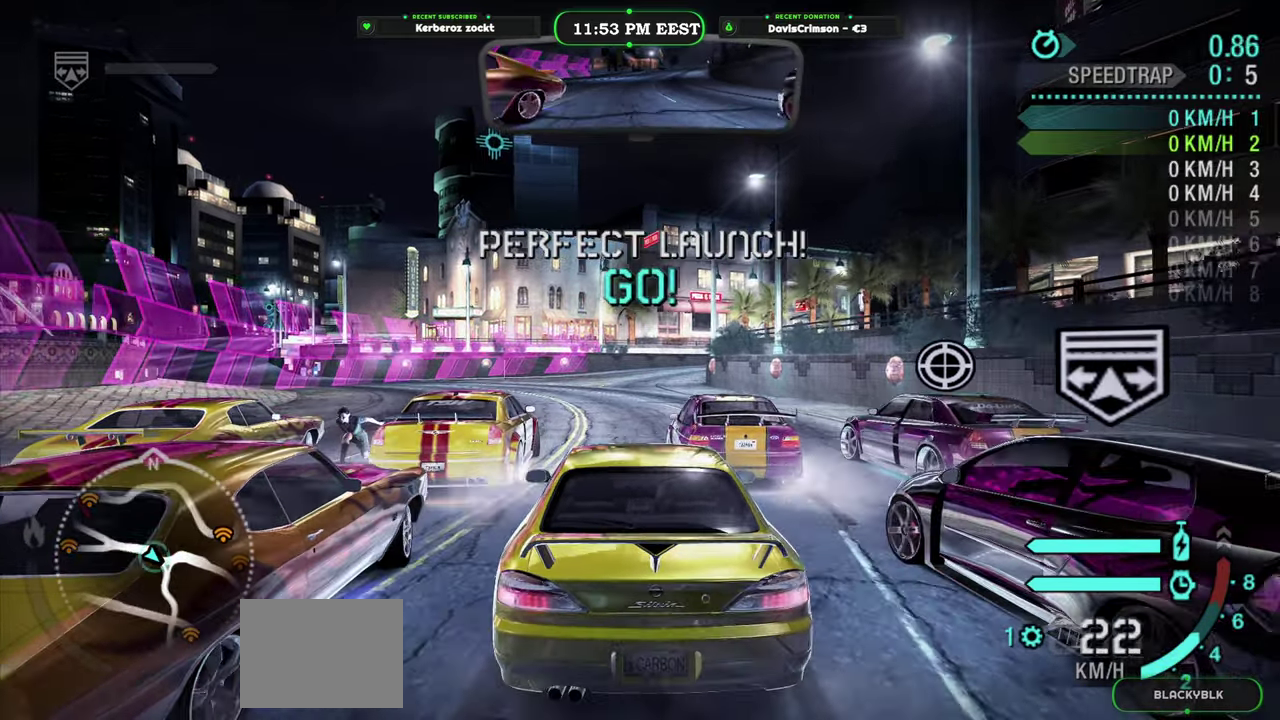
{"buttons": ["Y", "R2"], "left_stick": "center", "right_stick": "center", "events": [[416, "Y", "down"]]}
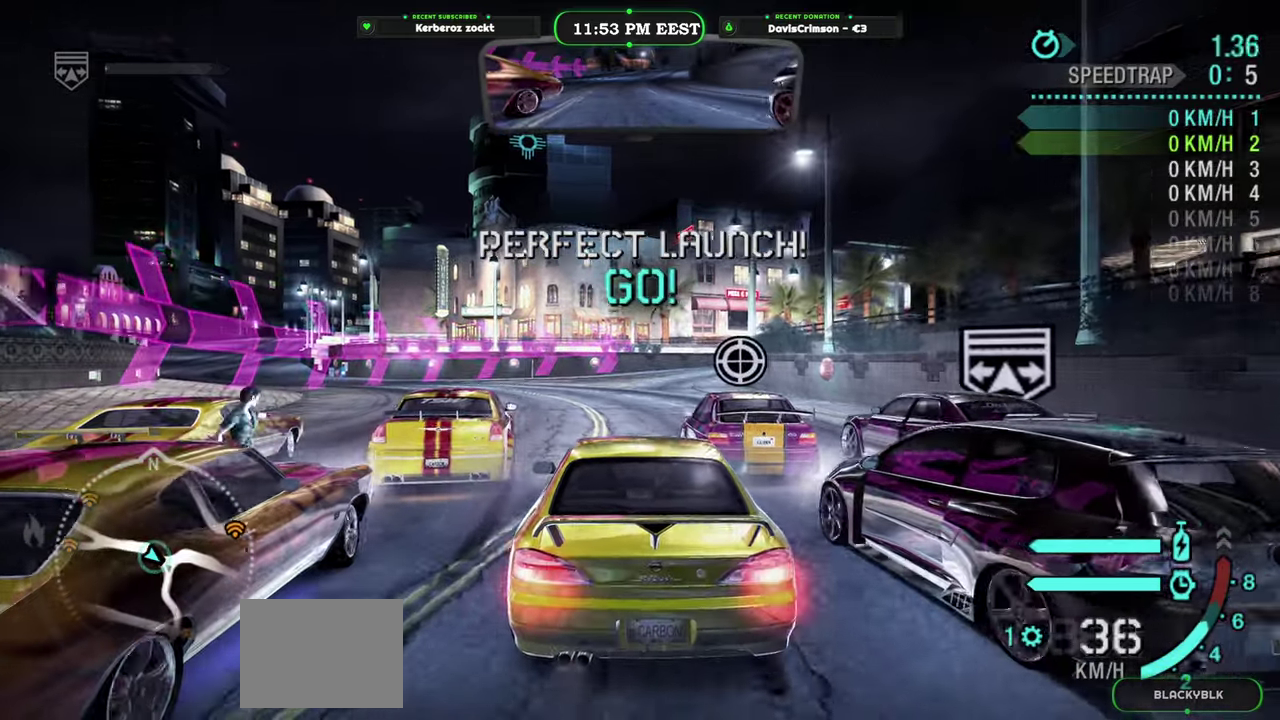
{"buttons": ["Y", "R2"], "left_stick": "center", "right_stick": "center", "events": []}
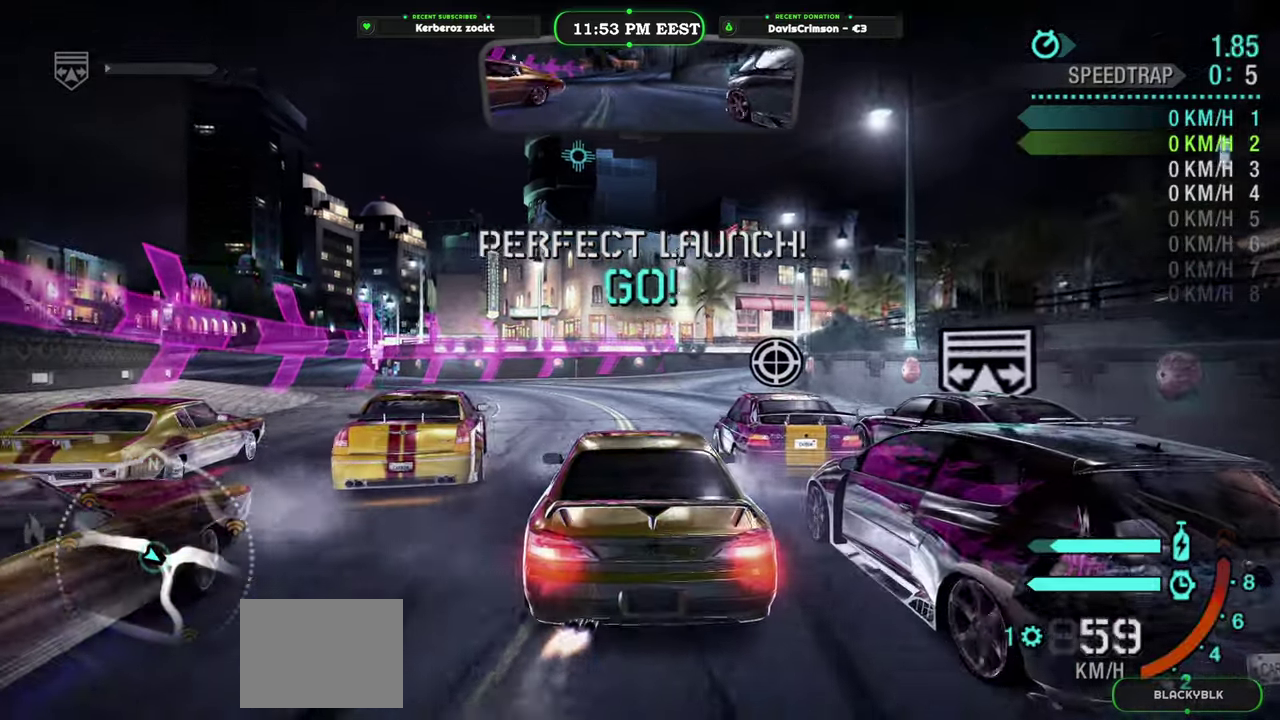
{"buttons": ["Y", "R2"], "left_stick": "center", "right_stick": "center", "events": [[50, "left_stick", "left"], [83, "B", "down"], [133, "left_stick", "center"], [216, "B", "up"]]}
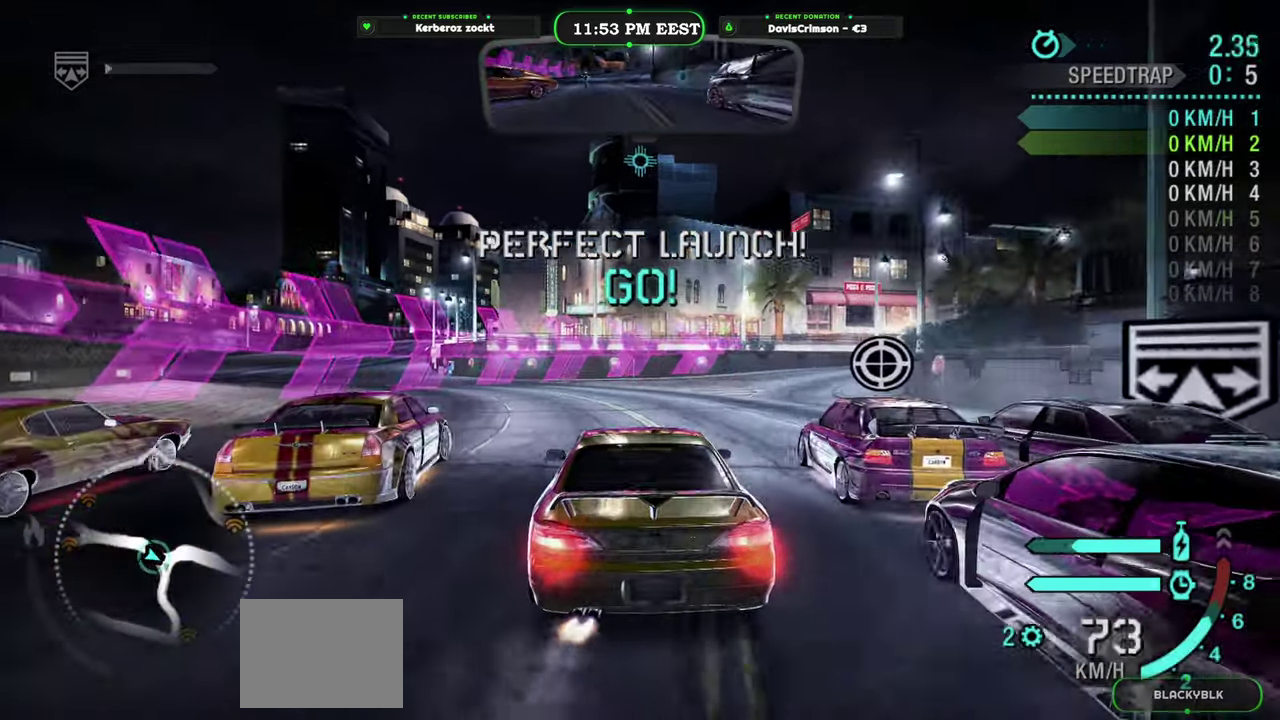
{"buttons": ["Y", "R2"], "left_stick": "center", "right_stick": "center", "events": [[133, "left_stick", "right"], [233, "left_stick", "center"]]}
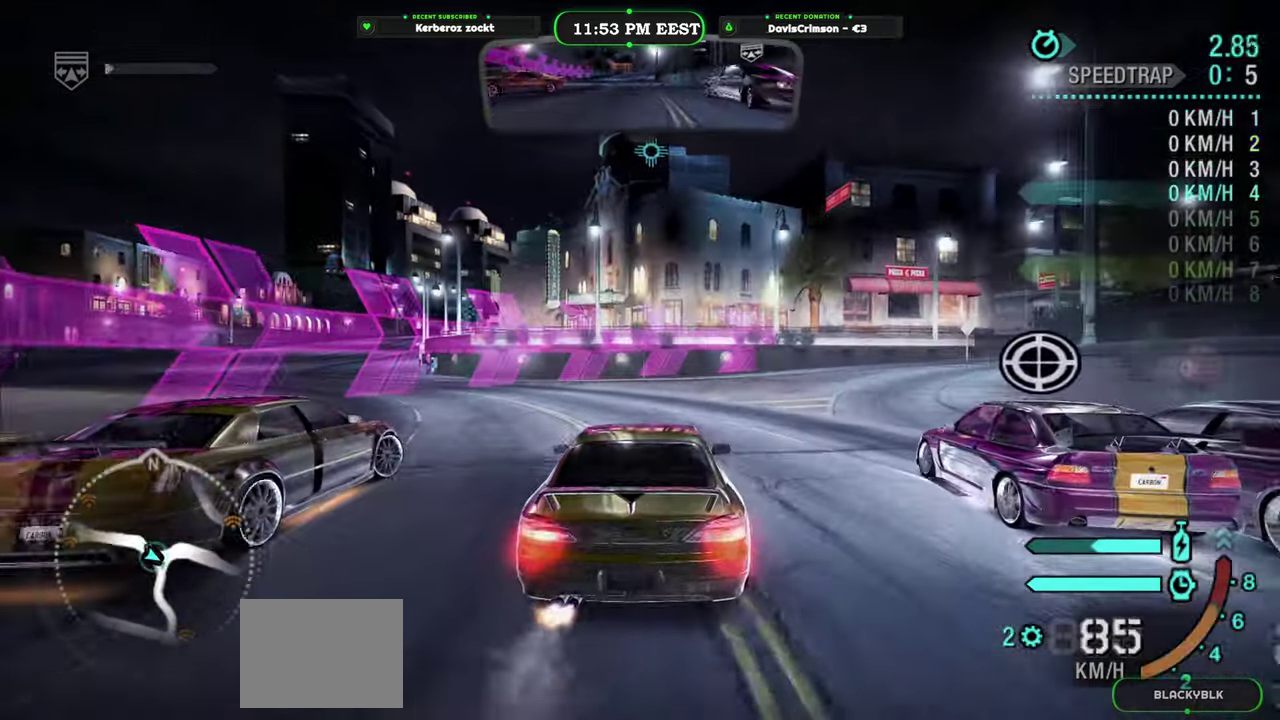
{"buttons": ["R2"], "left_stick": "right", "right_stick": "center", "events": [[16, "left_stick", "right"], [133, "left_stick", "center"], [300, "left_stick", "right"], [383, "Y", "up"]]}
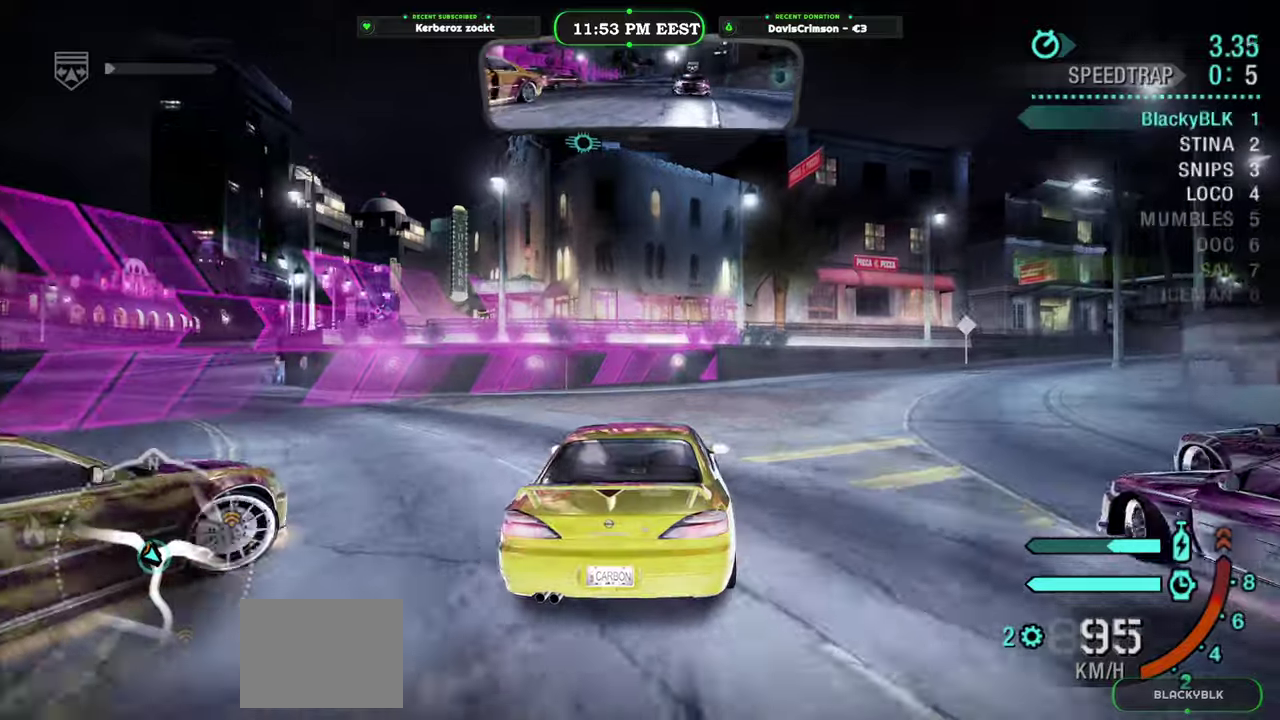
{"buttons": ["R2"], "left_stick": "right", "right_stick": "center", "events": [[183, "B", "down"], [233, "left_stick", "center"], [300, "B", "up"], [416, "left_stick", "right"]]}
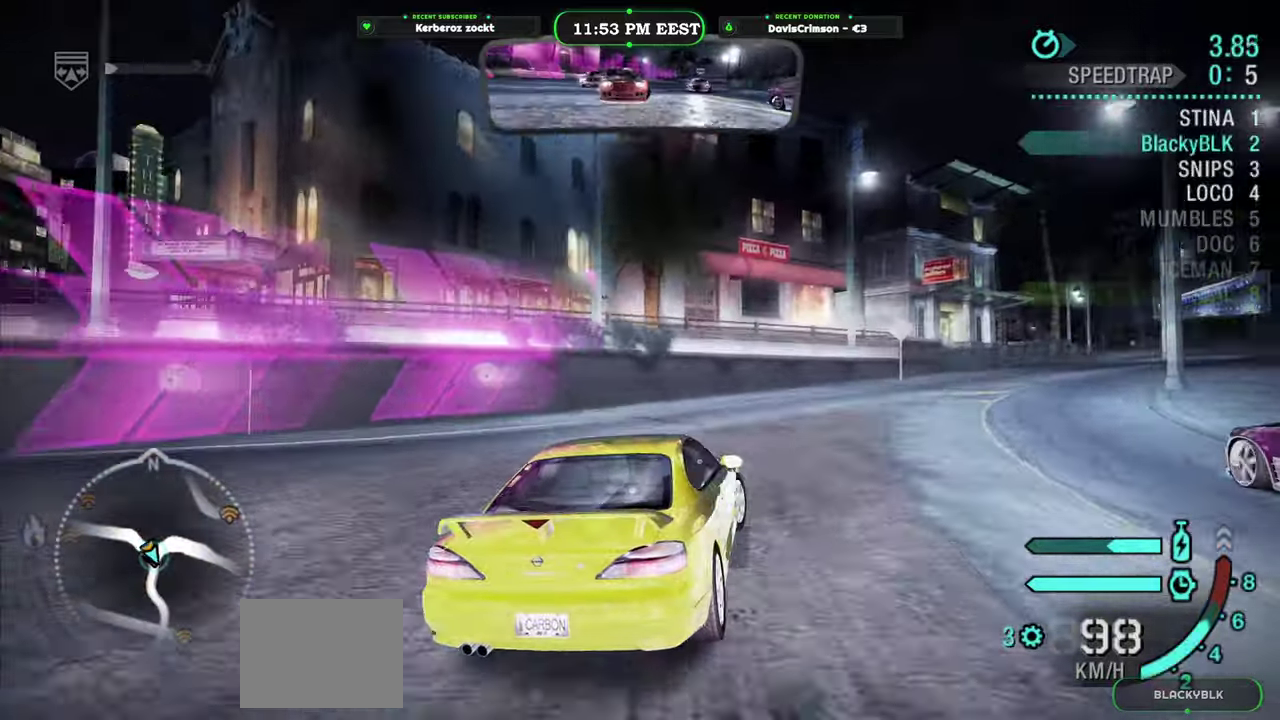
{"buttons": ["R2"], "left_stick": "center", "right_stick": "center", "events": [[133, "left_stick", "center"], [366, "left_stick", "right"], [483, "left_stick", "center"]]}
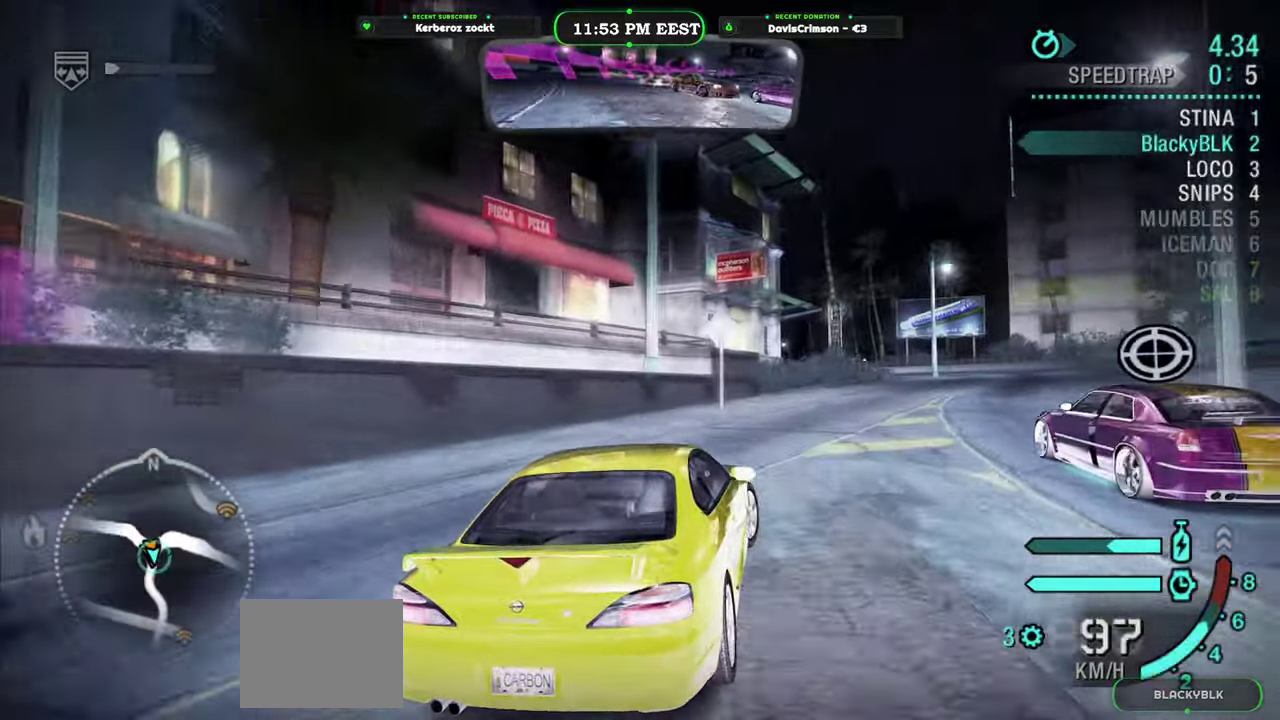
{"buttons": ["R2"], "left_stick": "center", "right_stick": "center", "events": []}
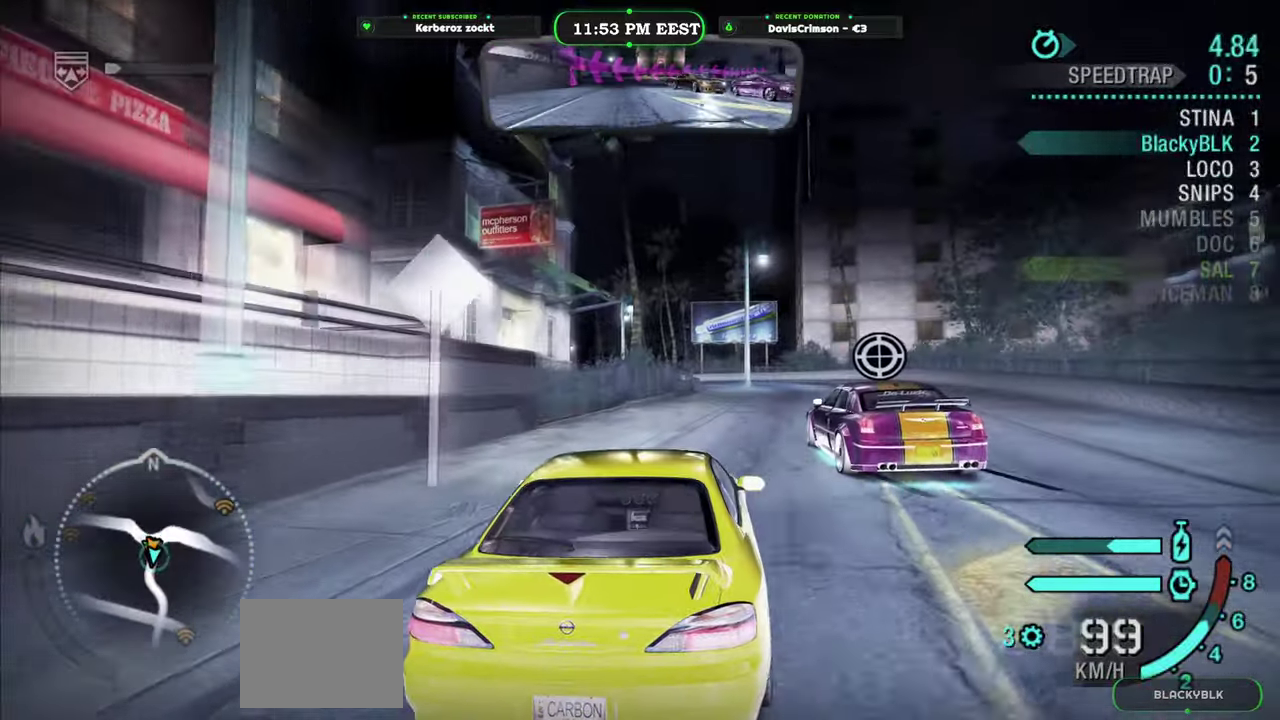
{"buttons": ["R2"], "left_stick": "center", "right_stick": "center", "events": [[333, "left_stick", "right"], [450, "left_stick", "center"]]}
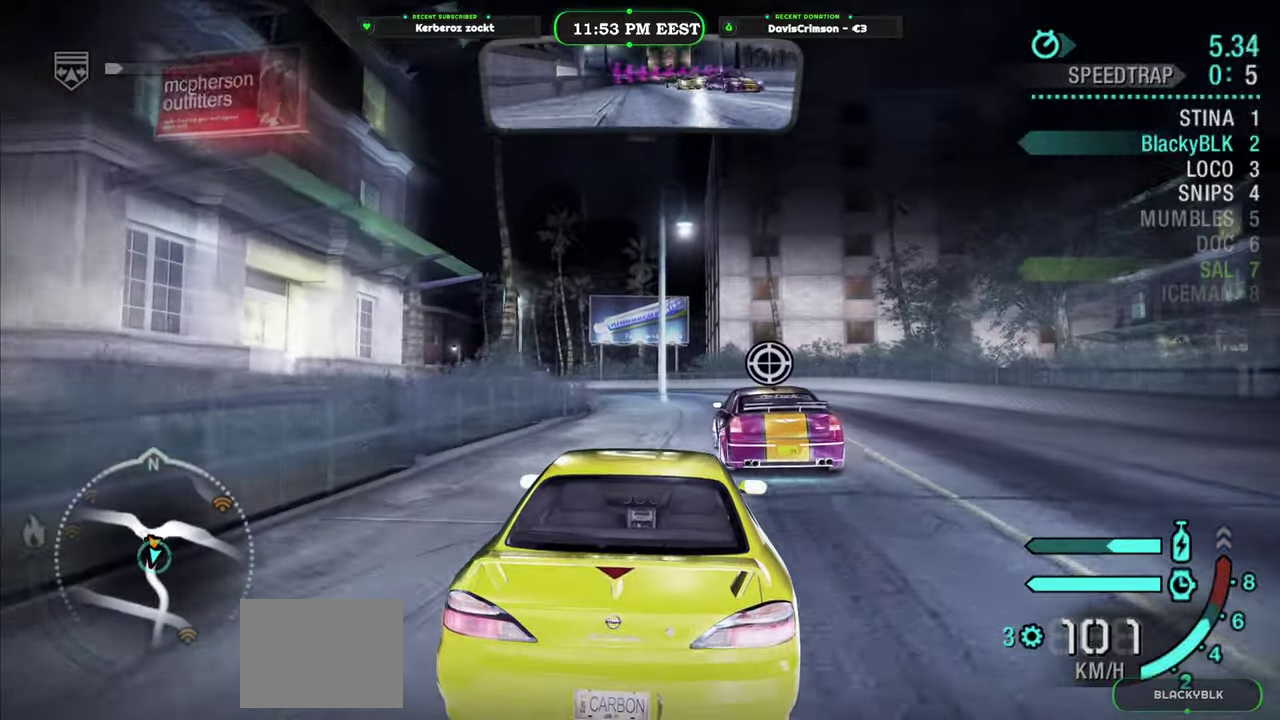
{"buttons": ["R2"], "left_stick": "left", "right_stick": "center", "events": [[466, "left_stick", "left"]]}
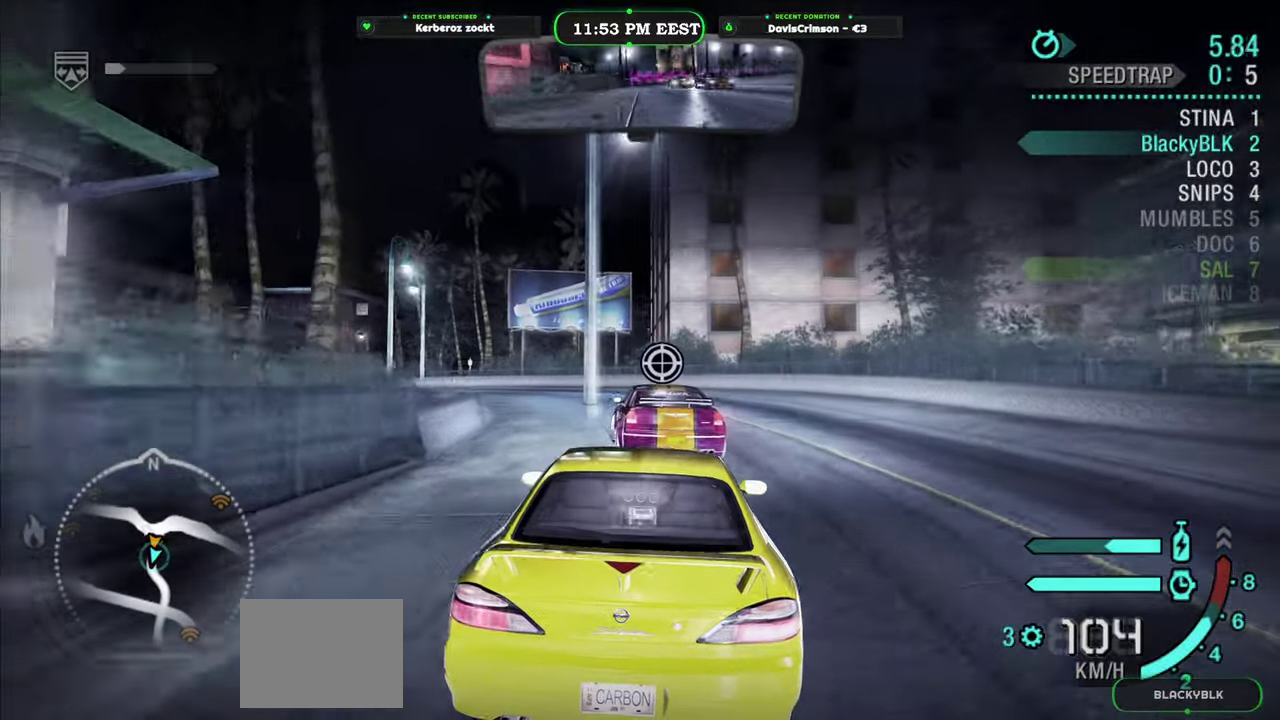
{"buttons": ["R2"], "left_stick": "left", "right_stick": "center", "events": [[166, "left_stick", "center"], [416, "left_stick", "left"]]}
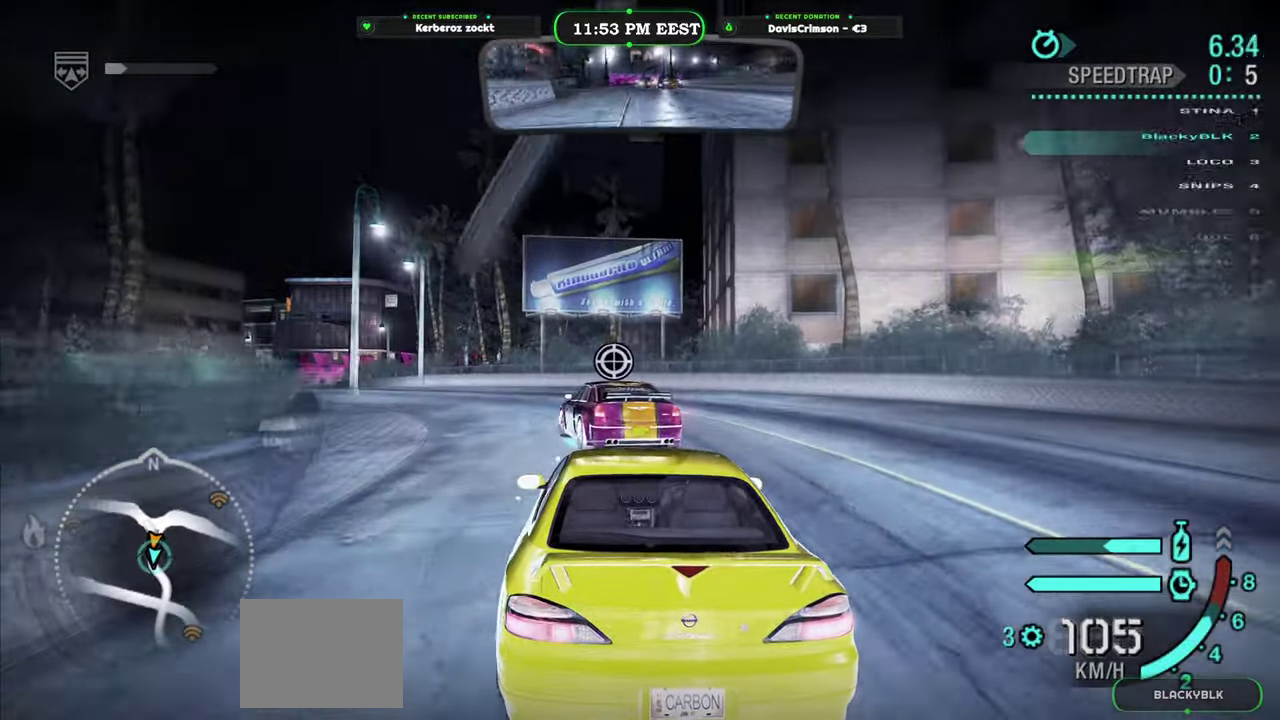
{"buttons": ["R2"], "left_stick": "center", "right_stick": "center", "events": [[100, "left_stick", "center"], [283, "left_stick", "left"], [383, "left_stick", "center"]]}
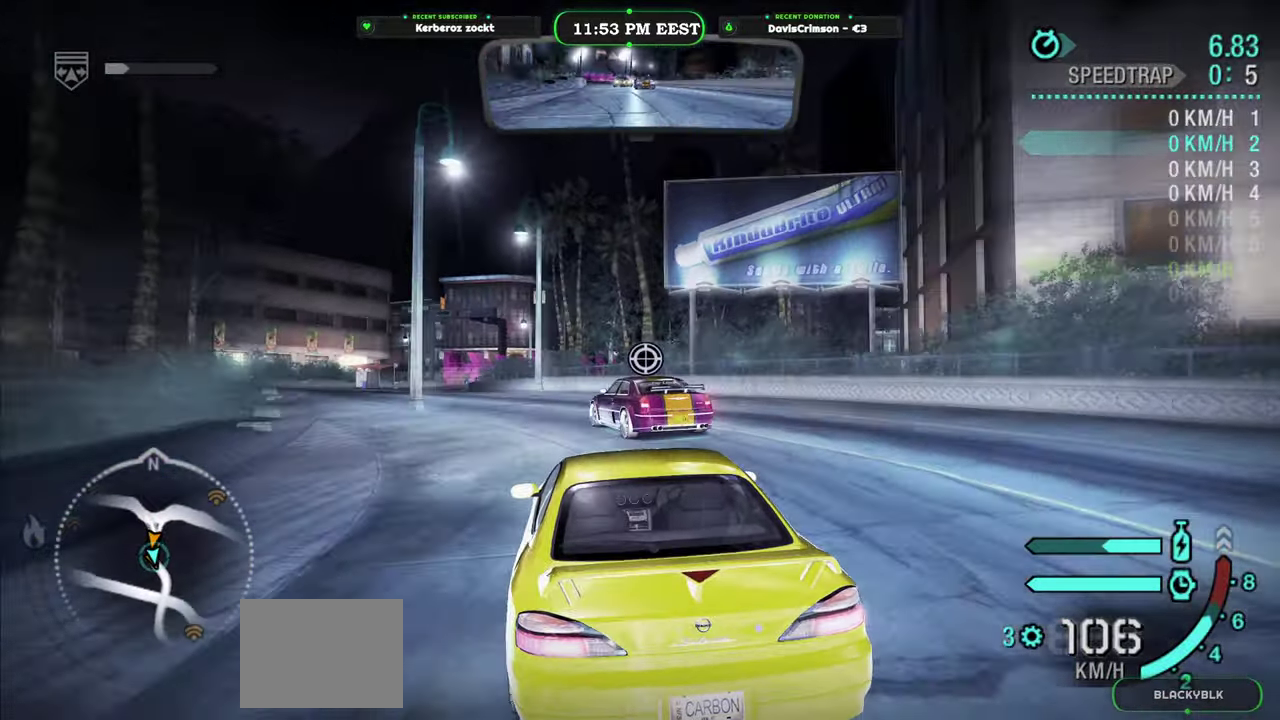
{"buttons": ["R2"], "left_stick": "left", "right_stick": "center", "events": [[83, "left_stick", "left"], [233, "left_stick", "center"], [433, "left_stick", "left"]]}
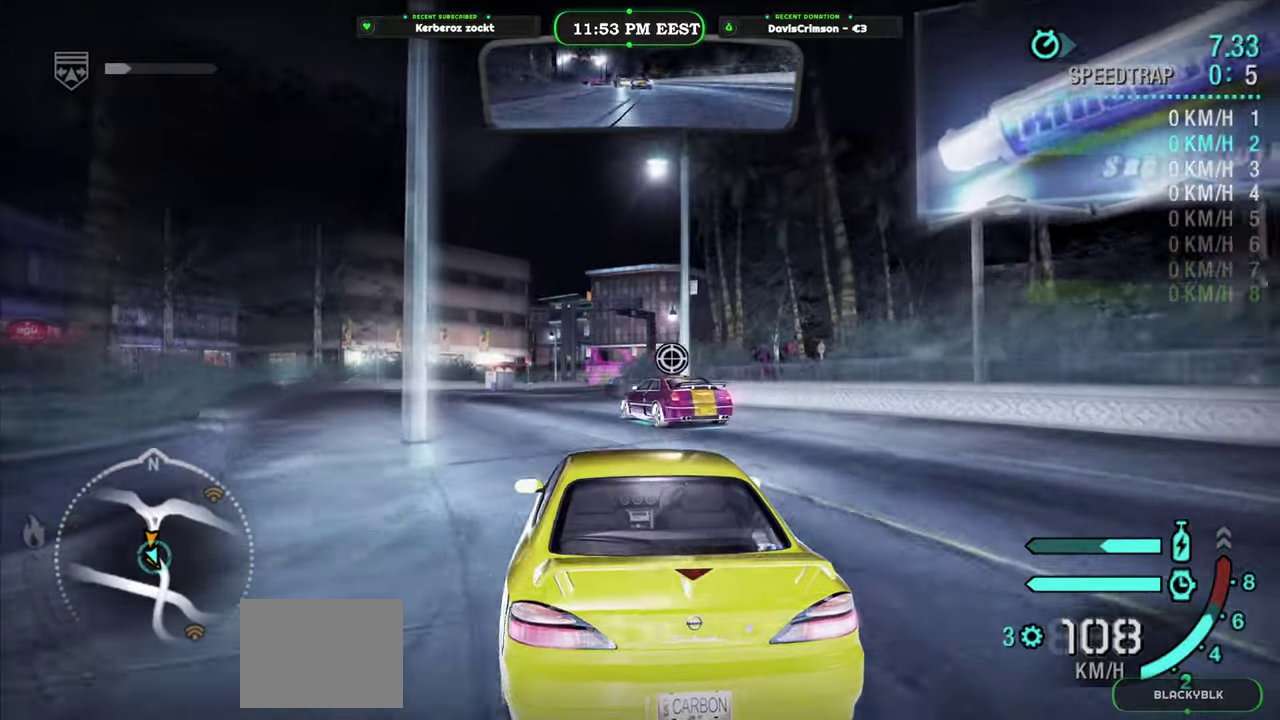
{"buttons": ["R2"], "left_stick": "center", "right_stick": "center", "events": [[33, "left_stick", "center"]]}
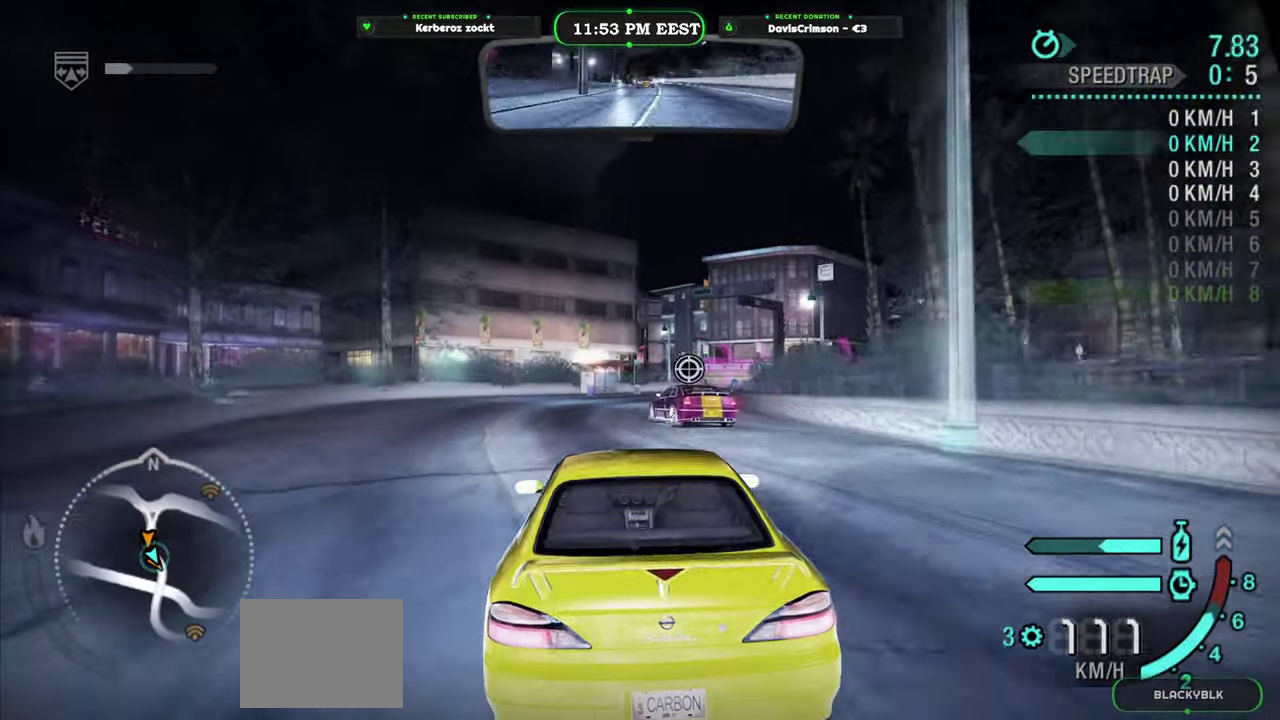
{"buttons": ["R2"], "left_stick": "center", "right_stick": "center", "events": [[50, "left_stick", "right"], [166, "left_stick", "center"], [400, "left_stick", "right"], [483, "left_stick", "center"]]}
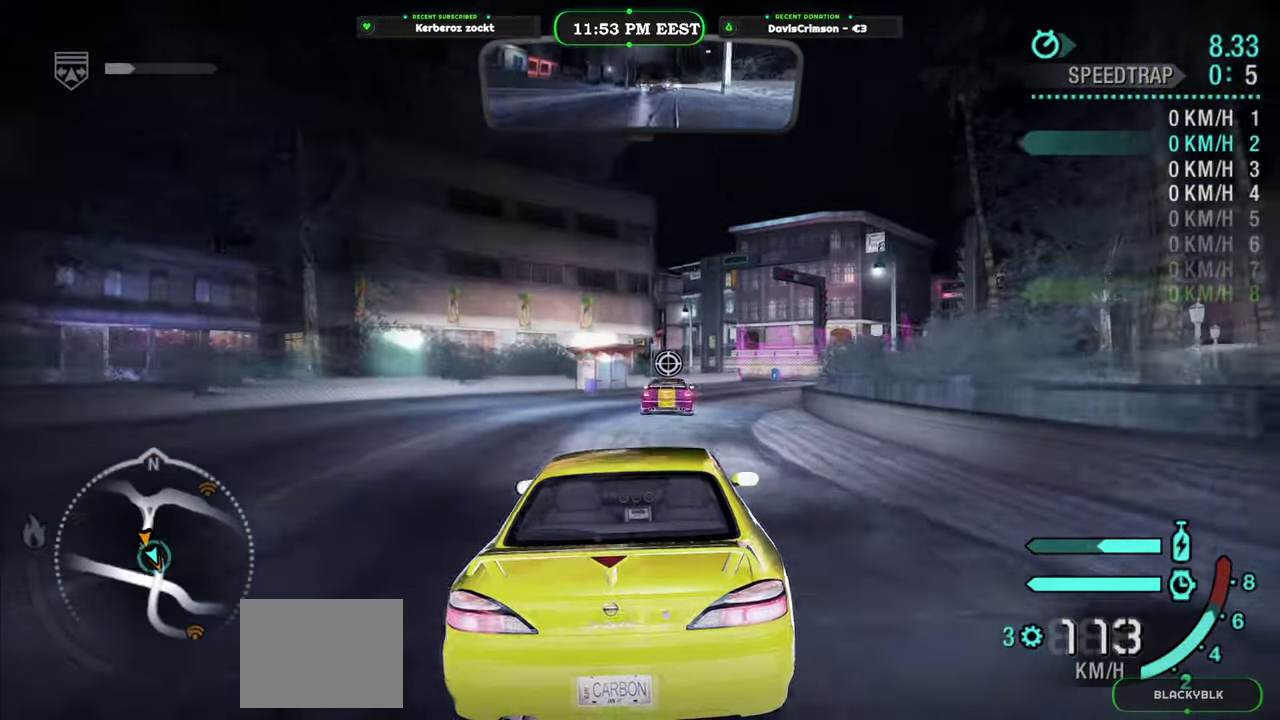
{"buttons": ["R2"], "left_stick": "right", "right_stick": "center", "events": [[466, "left_stick", "right"]]}
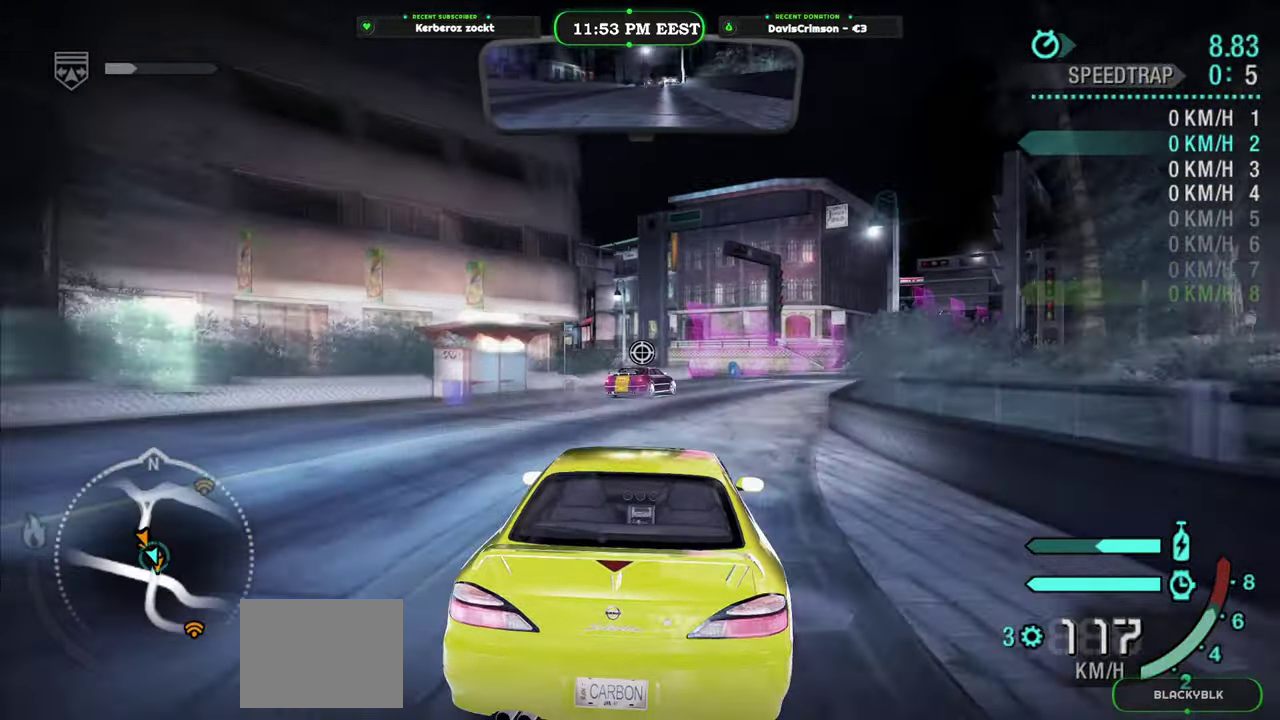
{"buttons": ["R2"], "left_stick": "center", "right_stick": "center", "events": [[83, "left_stick", "center"], [283, "left_stick", "right"], [383, "left_stick", "center"]]}
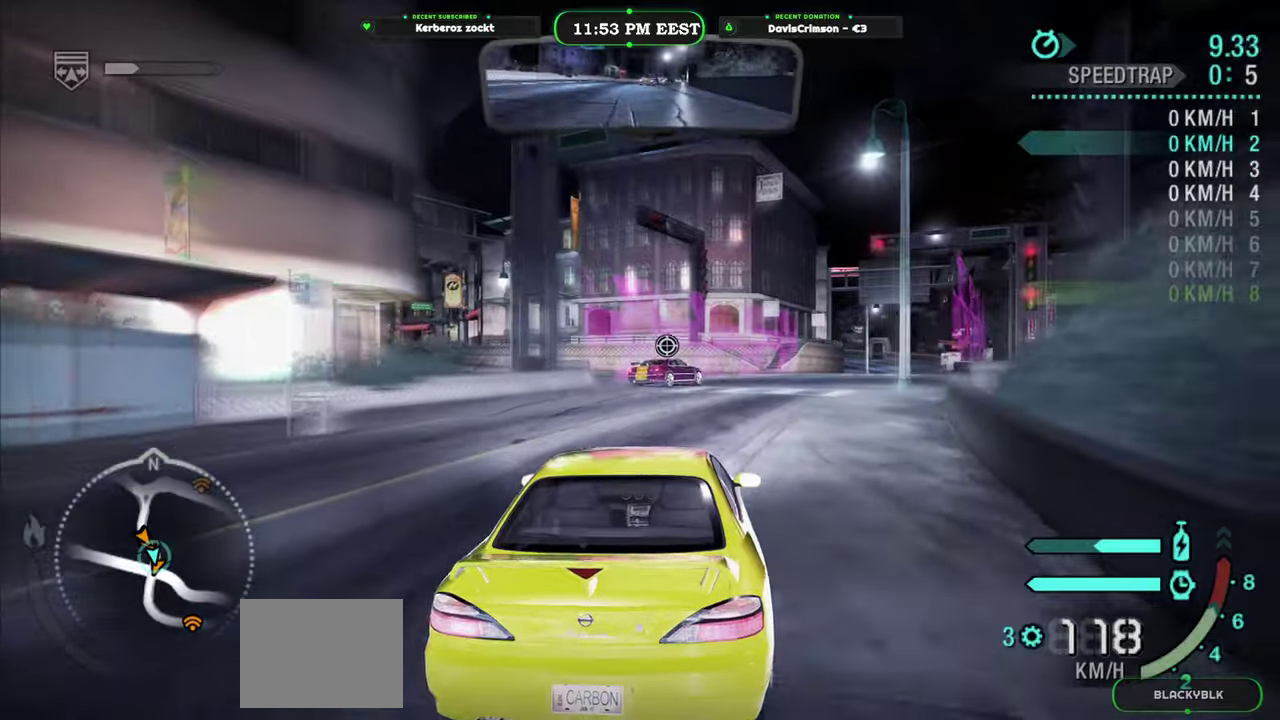
{"buttons": ["R2"], "left_stick": "right", "right_stick": "center", "events": [[116, "left_stick", "right"], [250, "left_stick", "center"], [466, "left_stick", "right"]]}
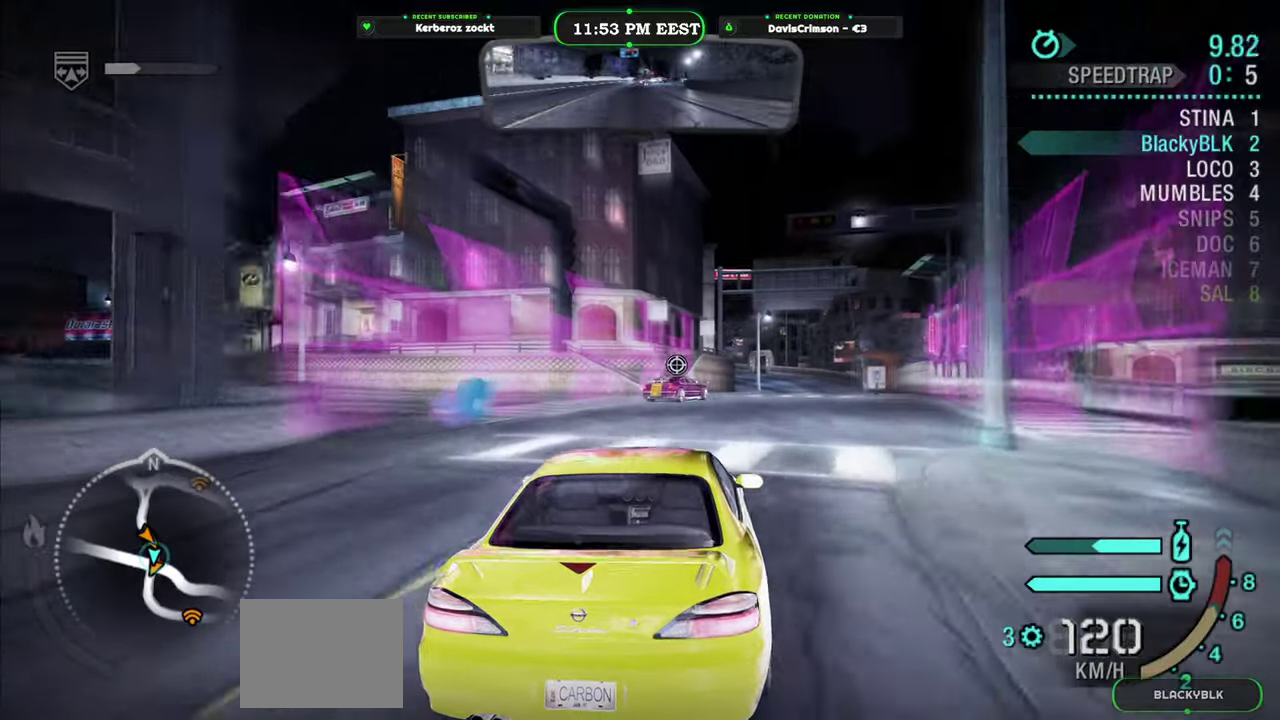
{"buttons": ["R2"], "left_stick": "center", "right_stick": "center"}
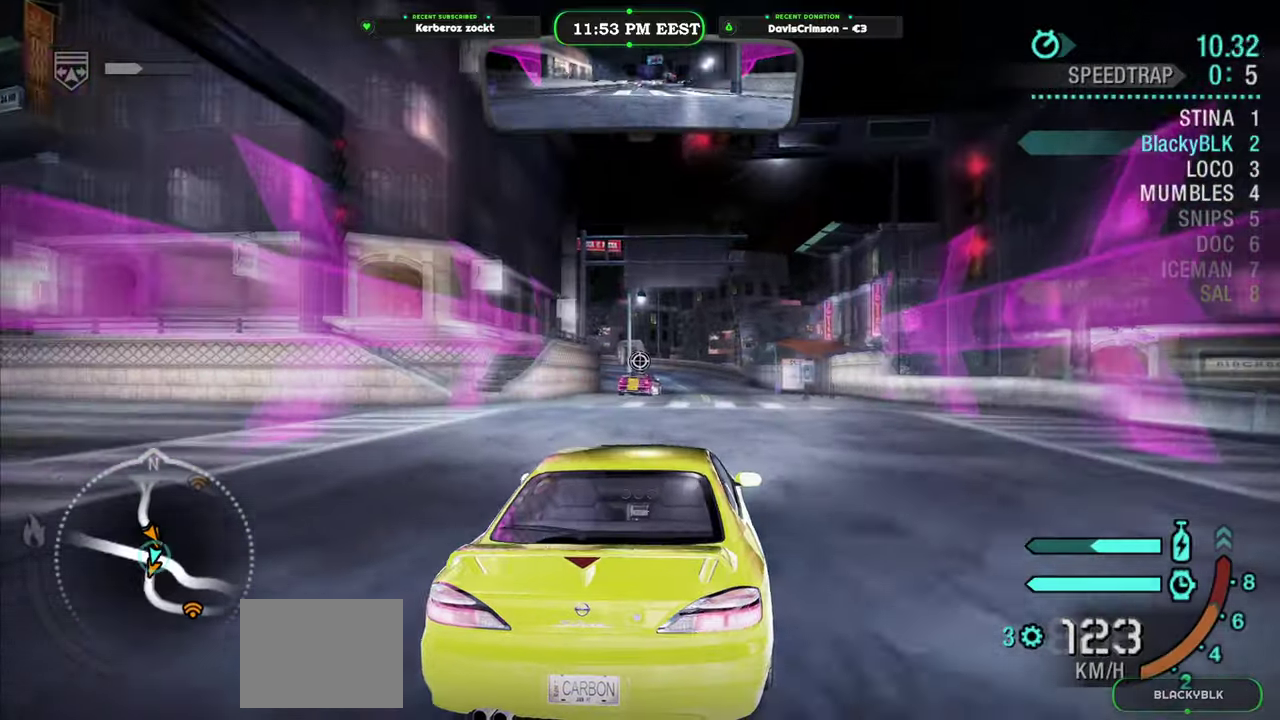
{"buttons": ["R2"], "left_stick": "left", "right_stick": "center", "events": [[500, "left_stick", "left"]]}